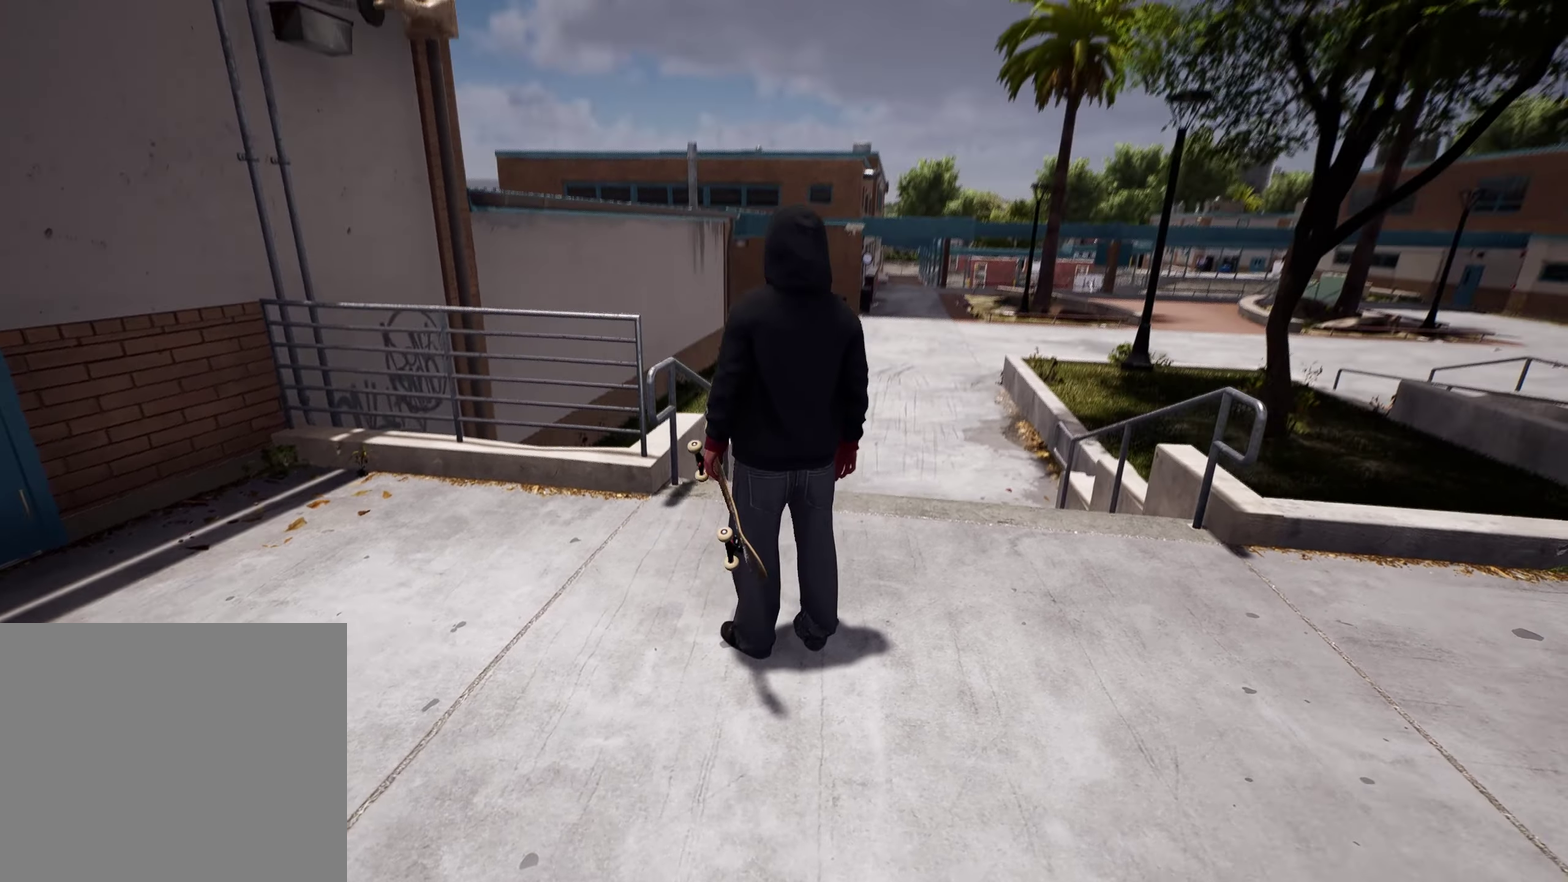
Gameplay with a controller (Xbox layout); each line is a JSON object with the inputs held at the frame after it (dt_ms = milliseconds from this image to that frame). "events" lists button and stick changes between this image and that frame as [ms after this image, input, new state], when the widget could be followed in between. This overlay highlights the sticks when they move; stick clicks (L3 R3) are not distinguishable. Not read: DPAD_UP L3 R3.
{"dt_ms": 800, "buttons": [], "left_stick": "center", "right_stick": "right"}
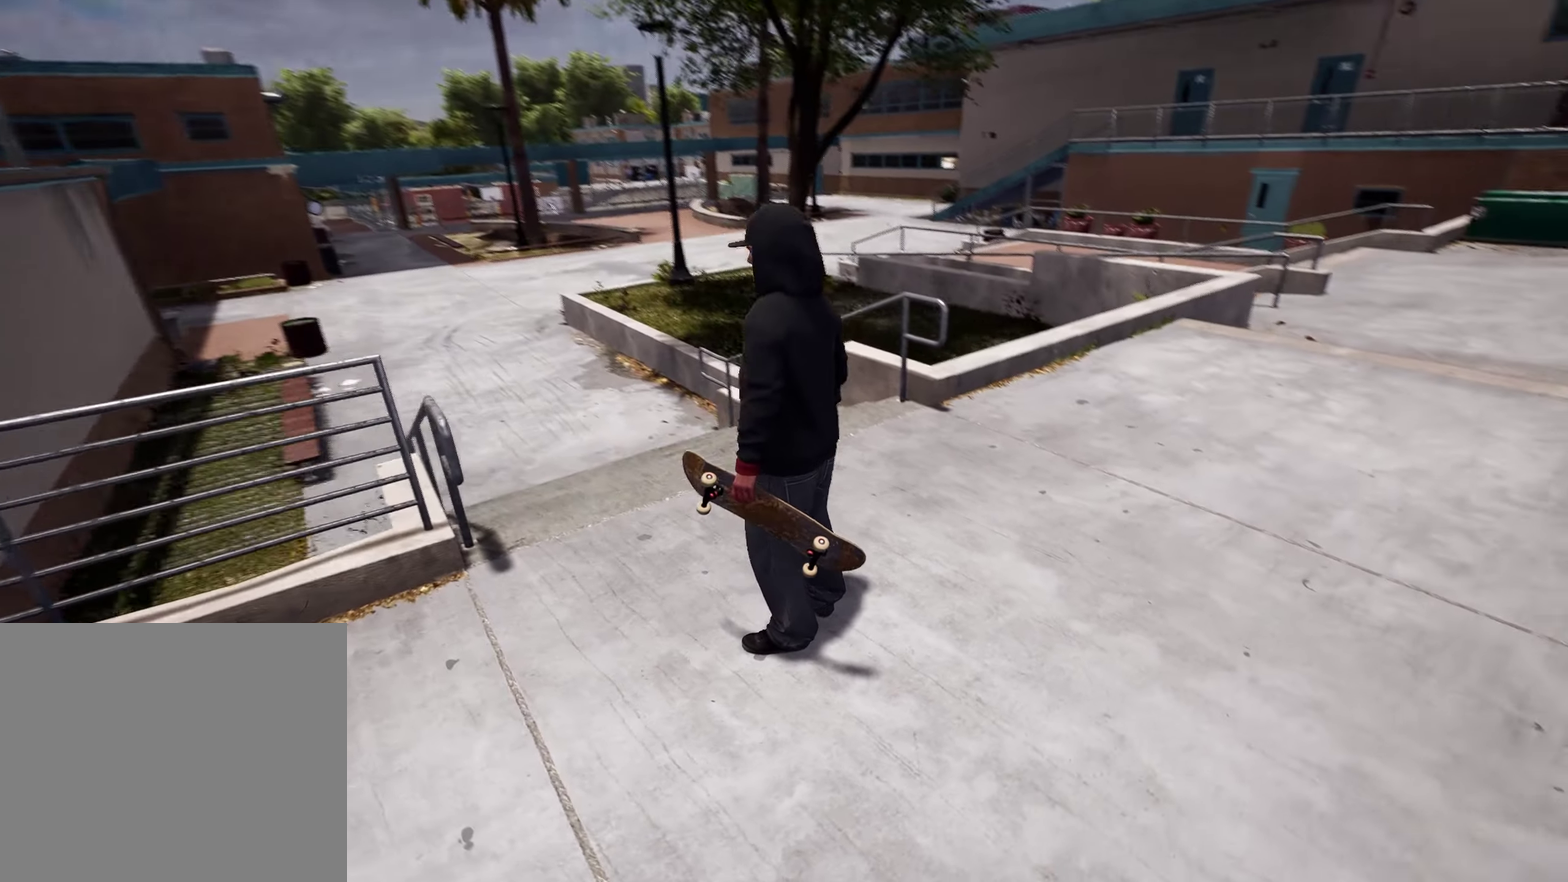
{"dt_ms": 300, "buttons": [], "left_stick": "center", "right_stick": "right"}
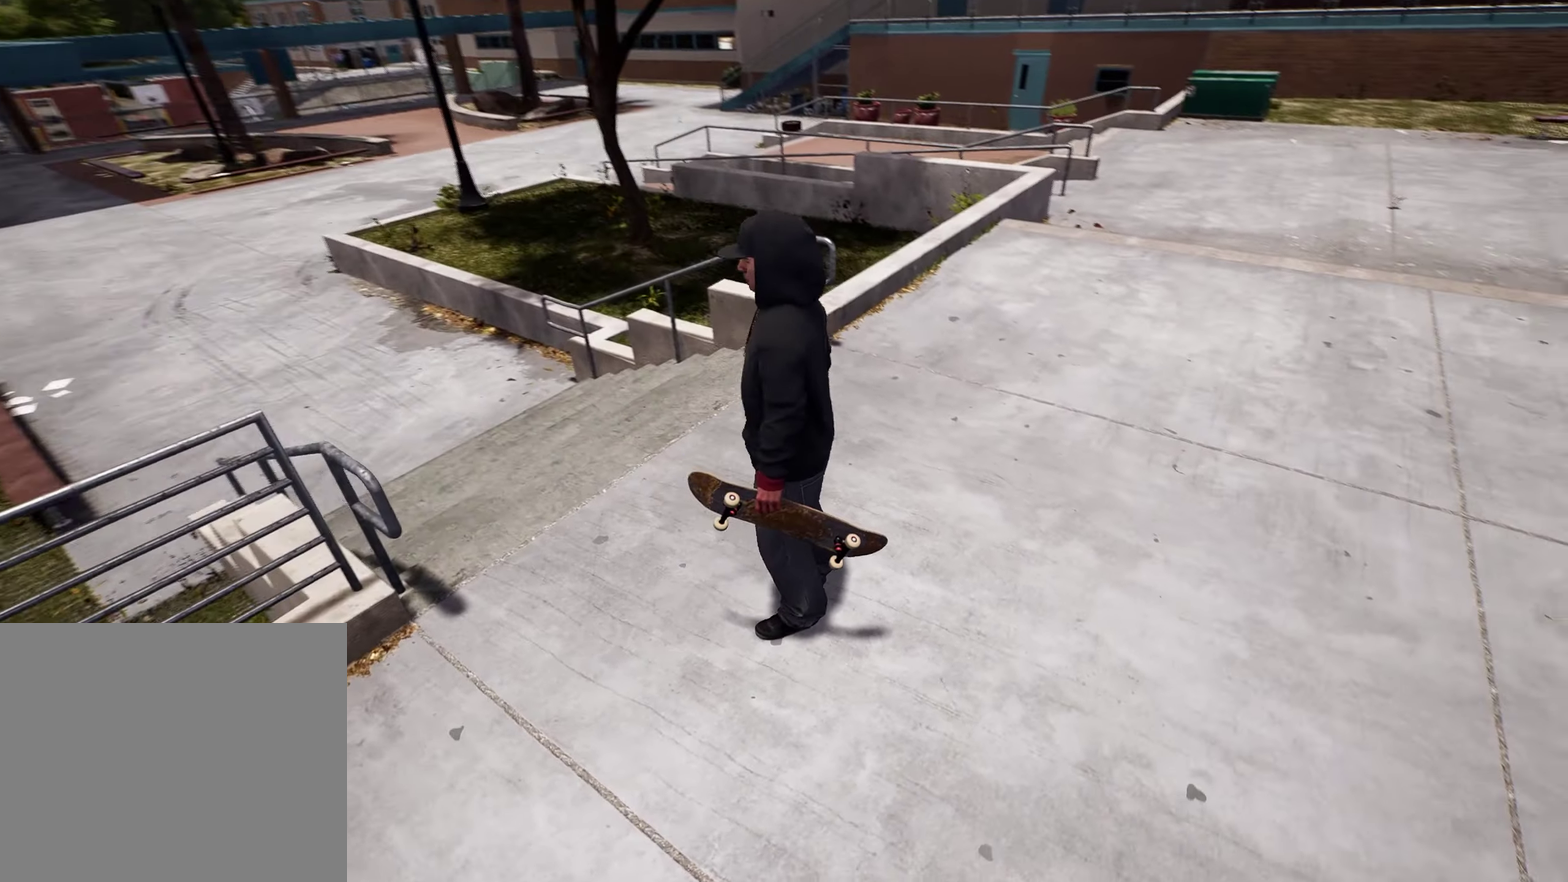
{"dt_ms": 500, "buttons": [], "left_stick": "center", "right_stick": "left", "events": [[233, "right_stick", "up-right"], [367, "right_stick", "center"], [433, "right_stick", "left"]]}
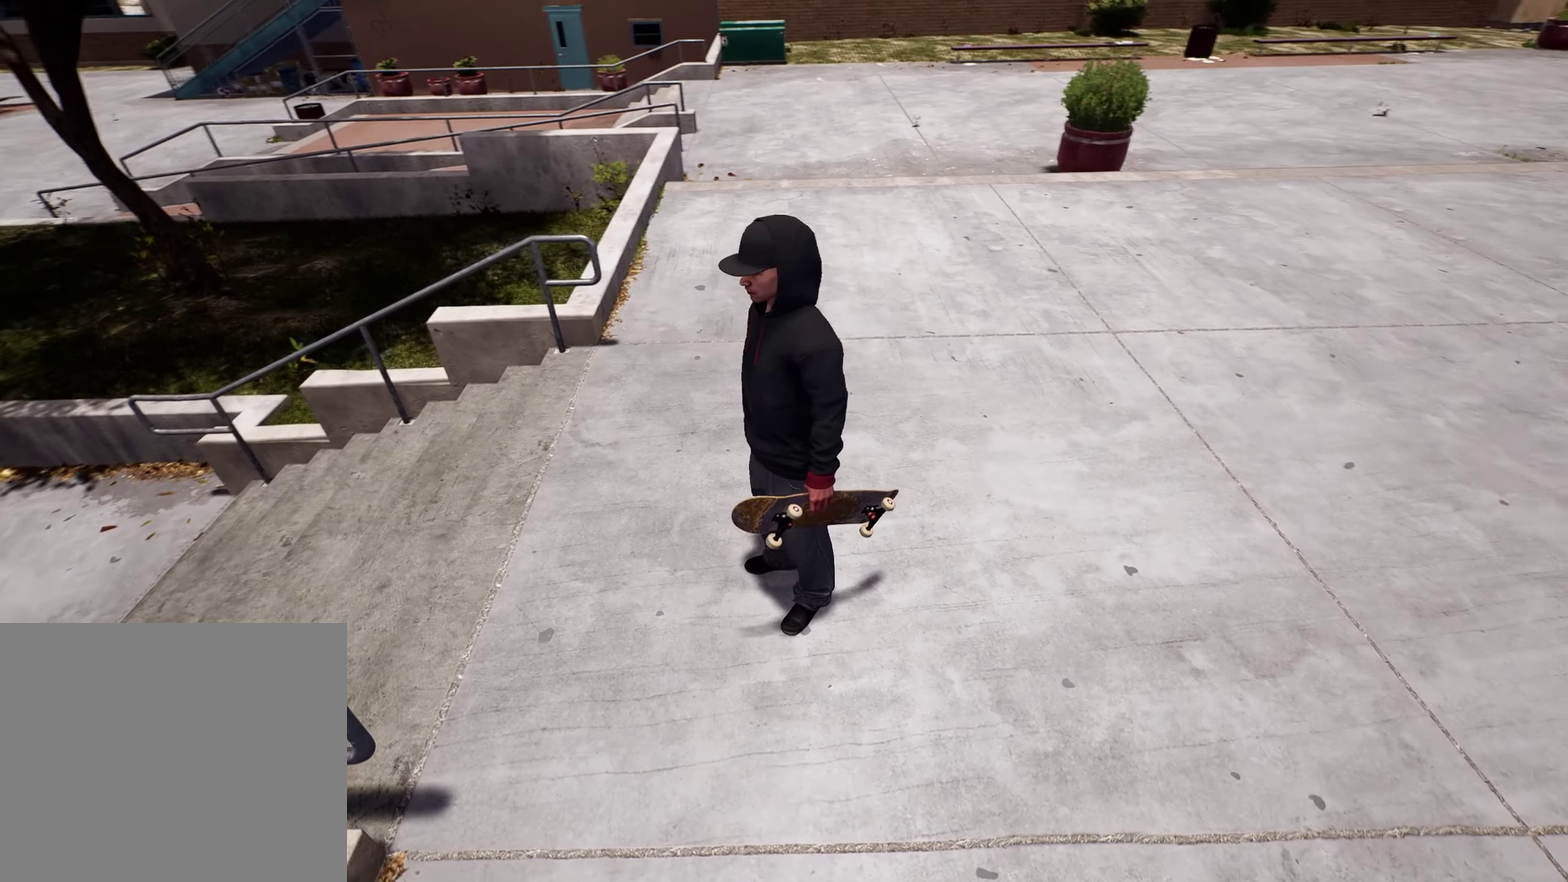
{"dt_ms": 700, "buttons": [], "left_stick": "center", "right_stick": "up-left"}
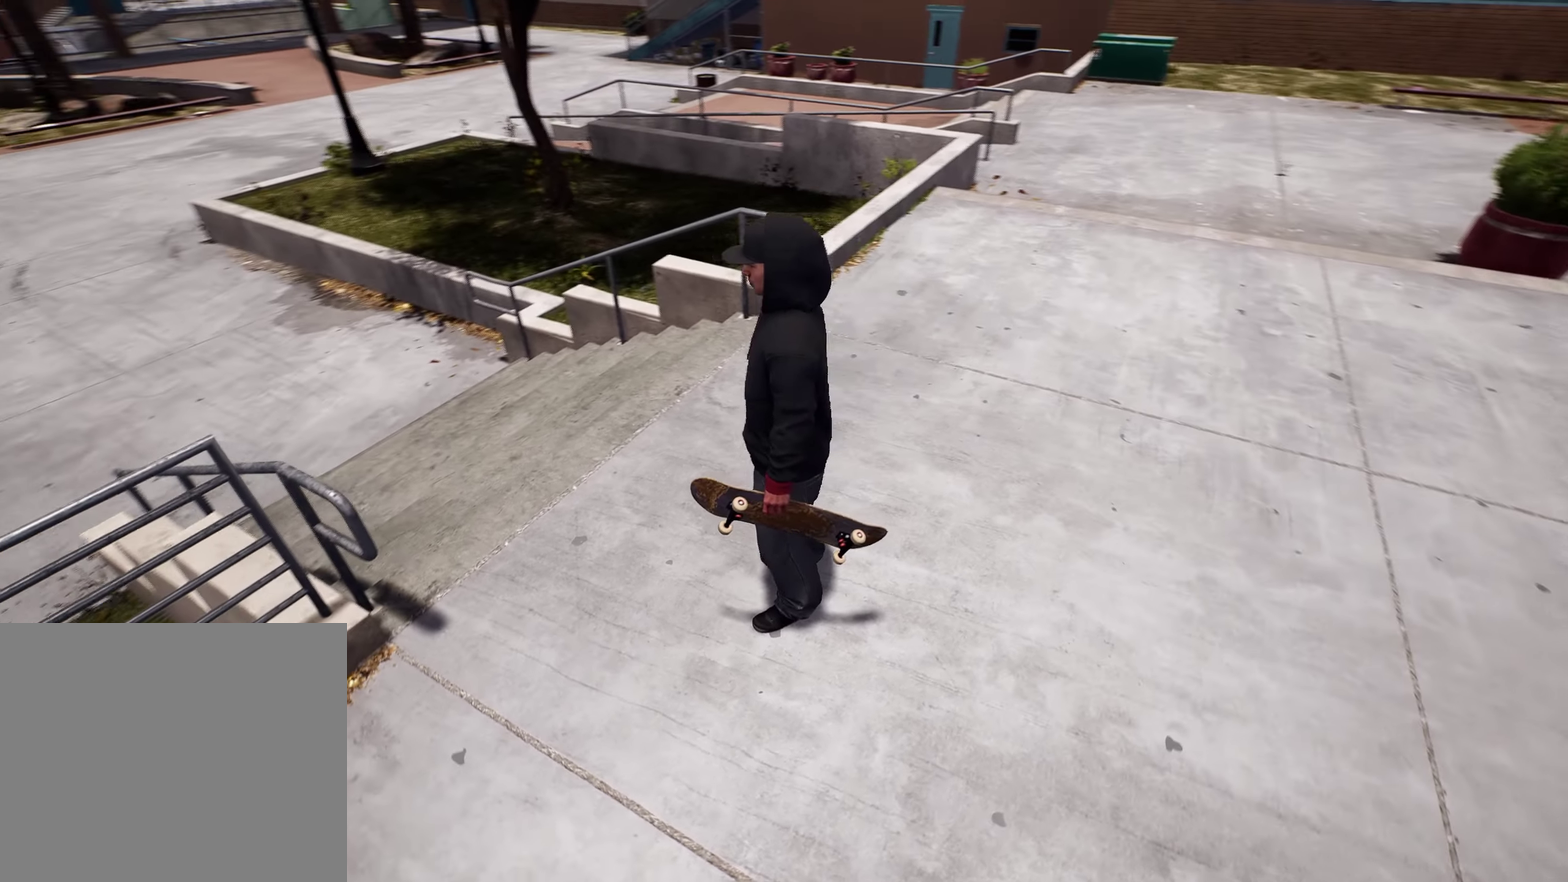
{"dt_ms": 300, "buttons": [], "left_stick": "down", "right_stick": "center"}
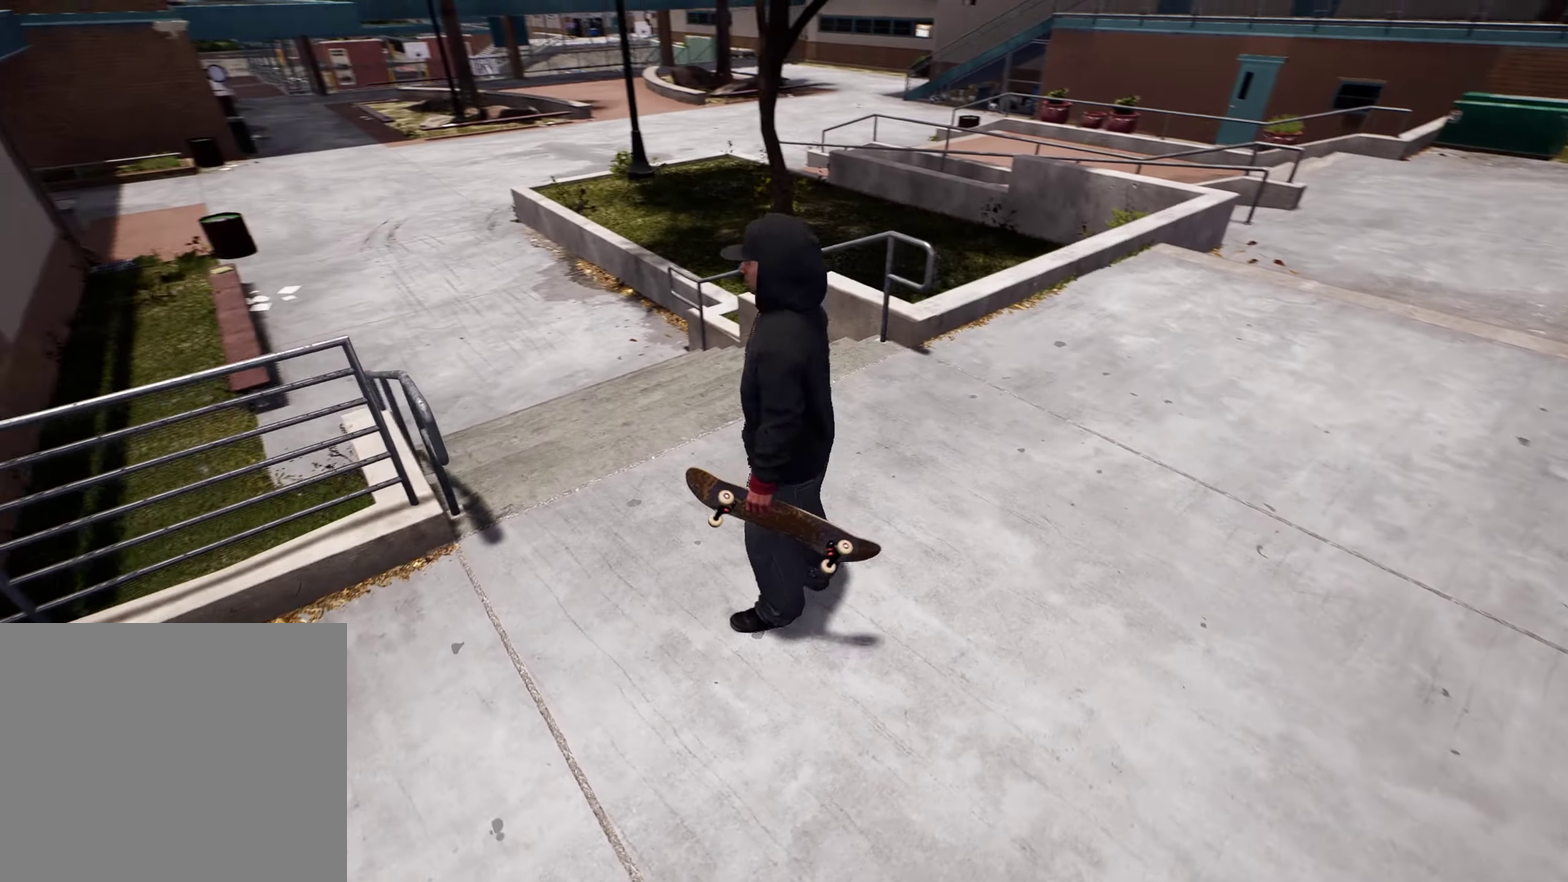
{"dt_ms": 500, "buttons": [], "left_stick": "right", "right_stick": "center"}
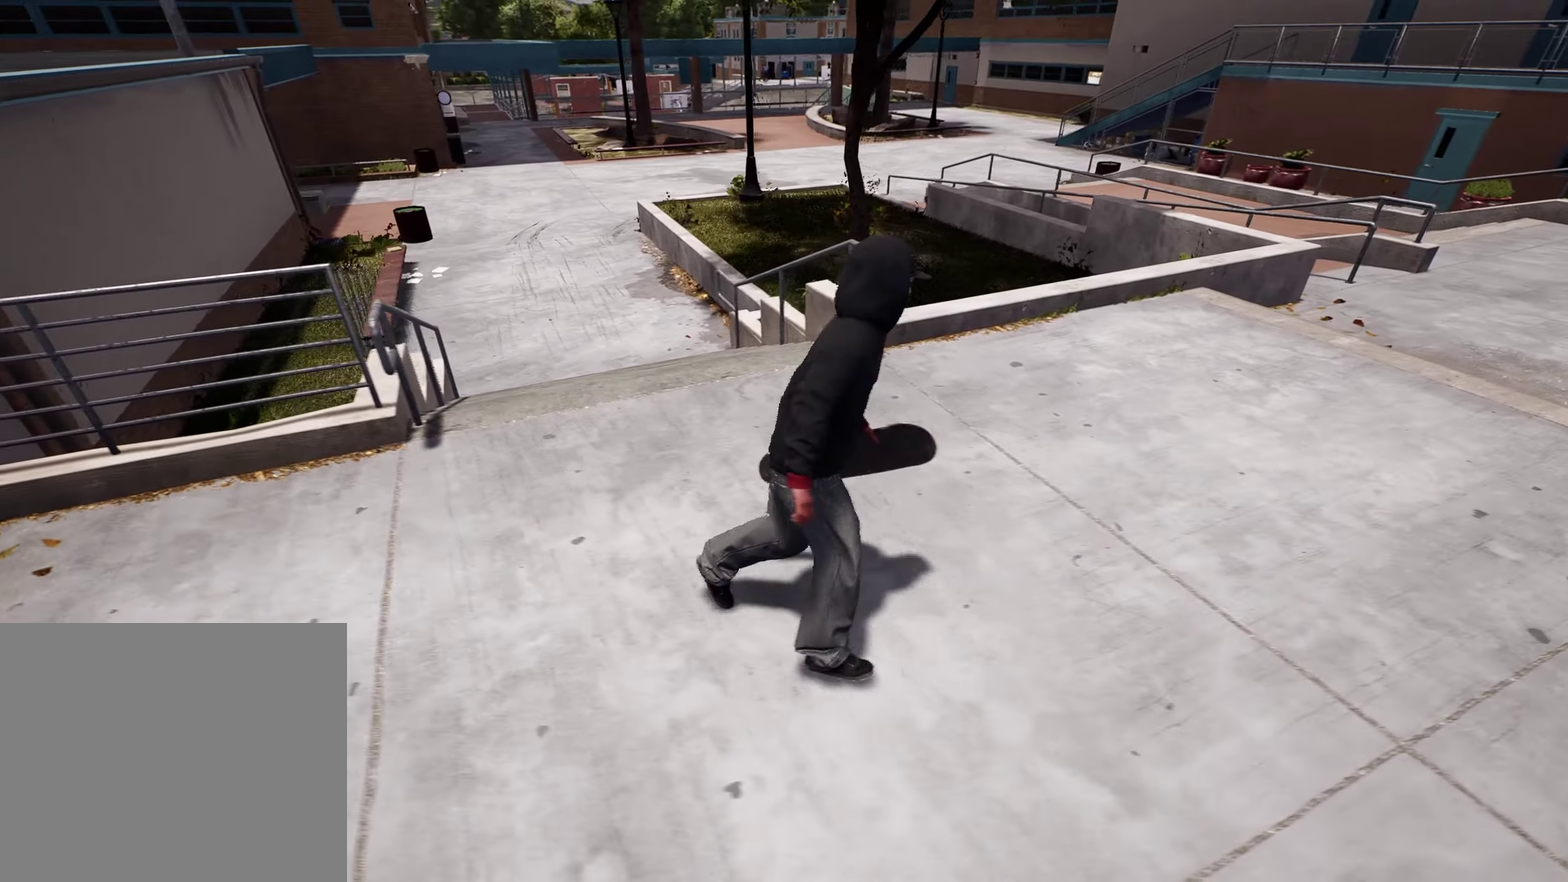
{"dt_ms": 500, "buttons": [], "left_stick": "right", "right_stick": "center"}